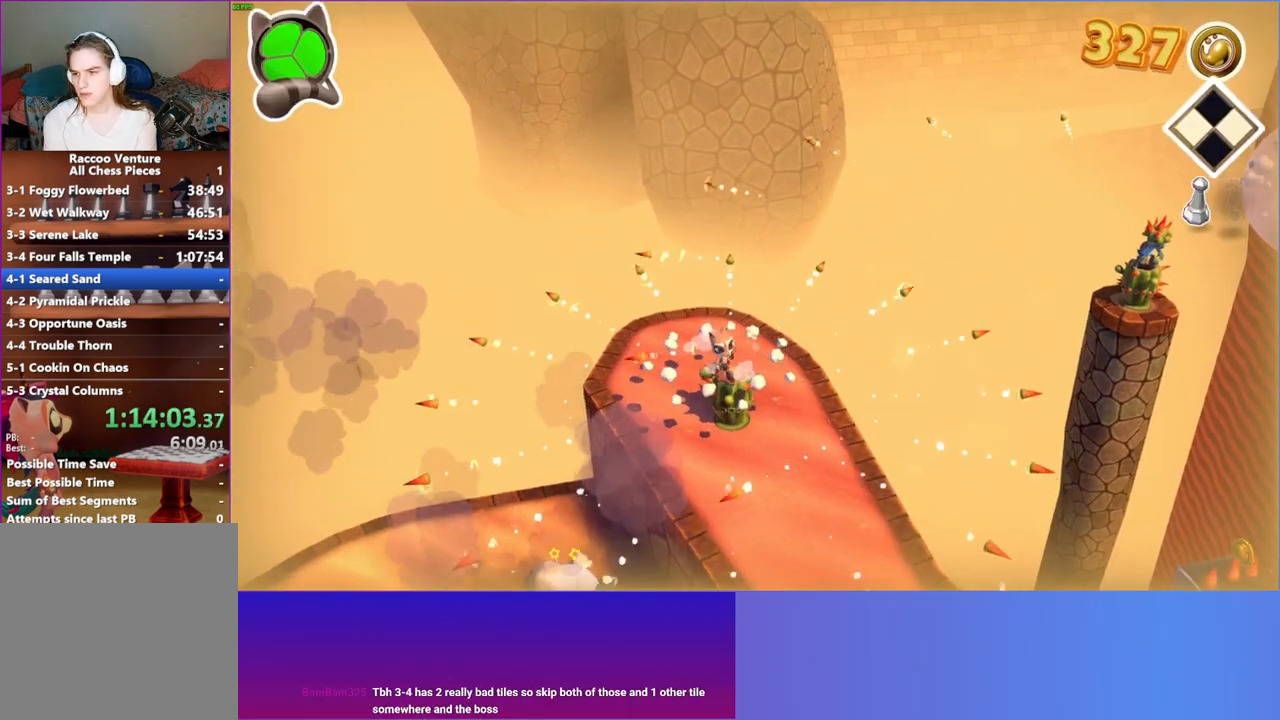
Gameplay with a controller (Xbox layout); each line is a JSON object with the inputs held at the frame after it. "events" lists button and stick changes between this image and that frame as [ms after this image, input, new state], when the widget could be followed in between. Not read: L3 R3.
{"buttons": [], "left_stick": "down-right", "right_stick": "center", "events": [[33, "left_stick", "down-right"]]}
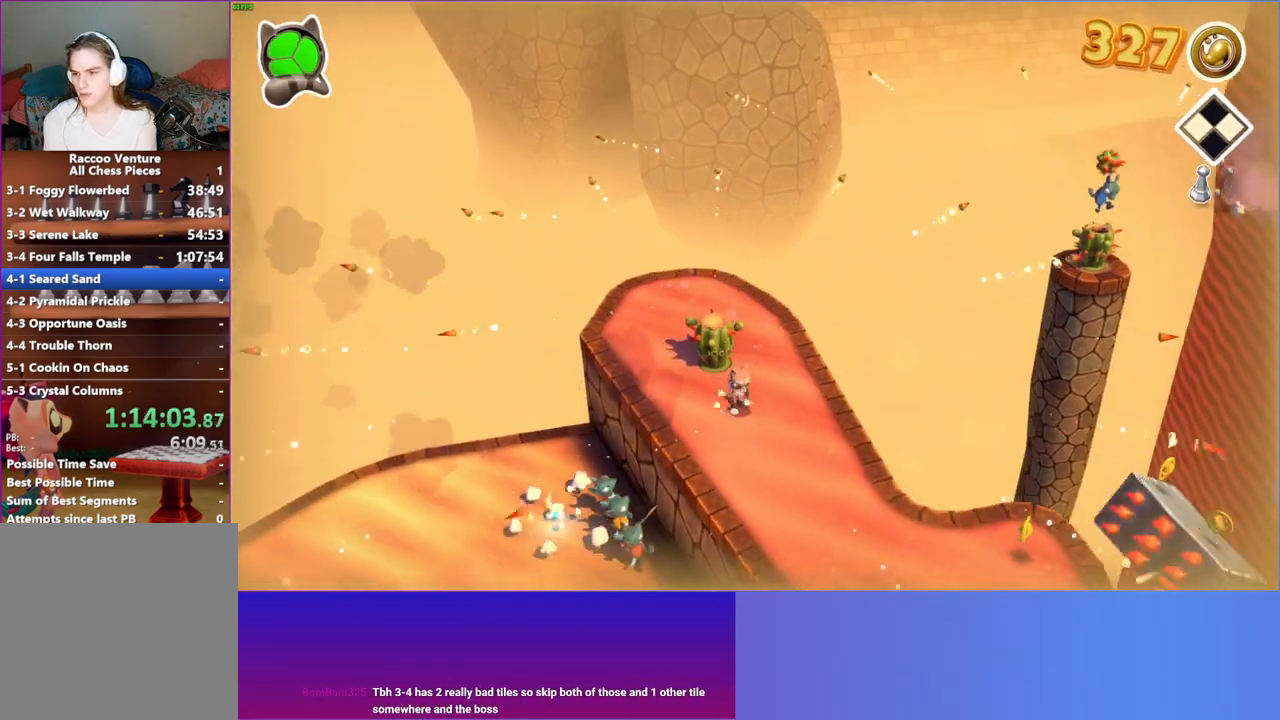
{"buttons": [], "left_stick": "down-right", "right_stick": "center", "events": []}
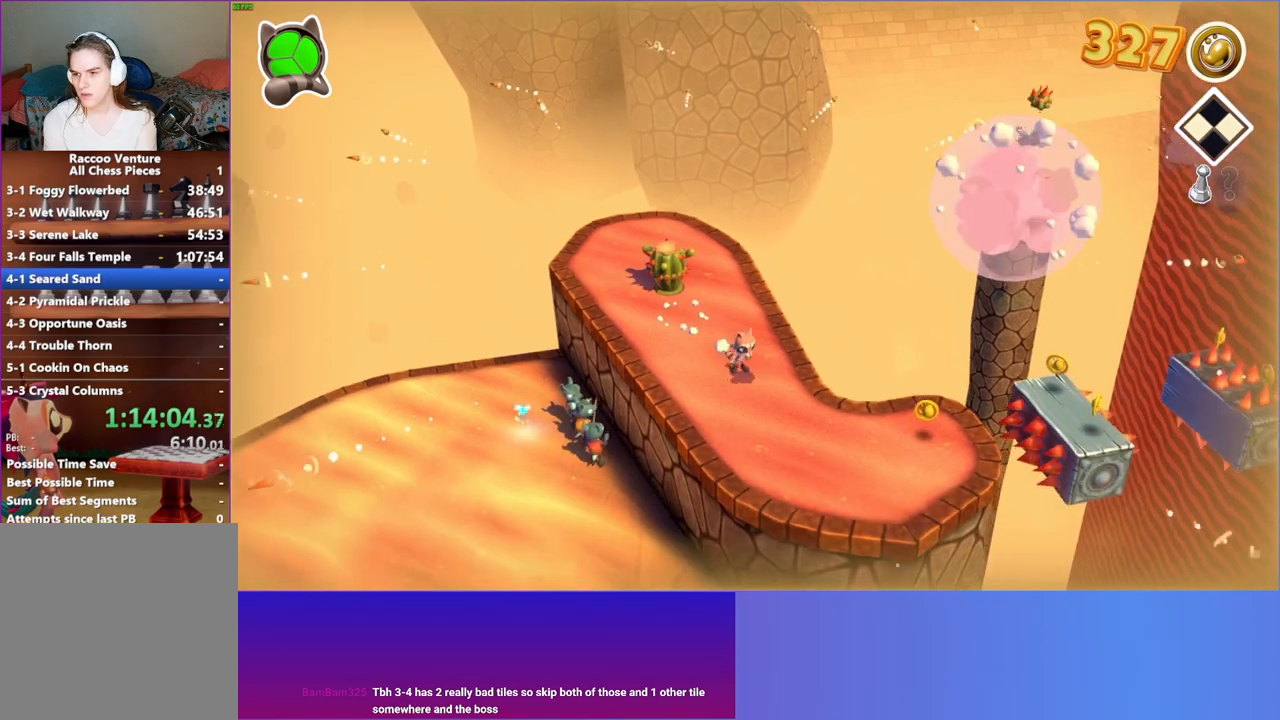
{"buttons": [], "left_stick": "down-right", "right_stick": "center", "events": []}
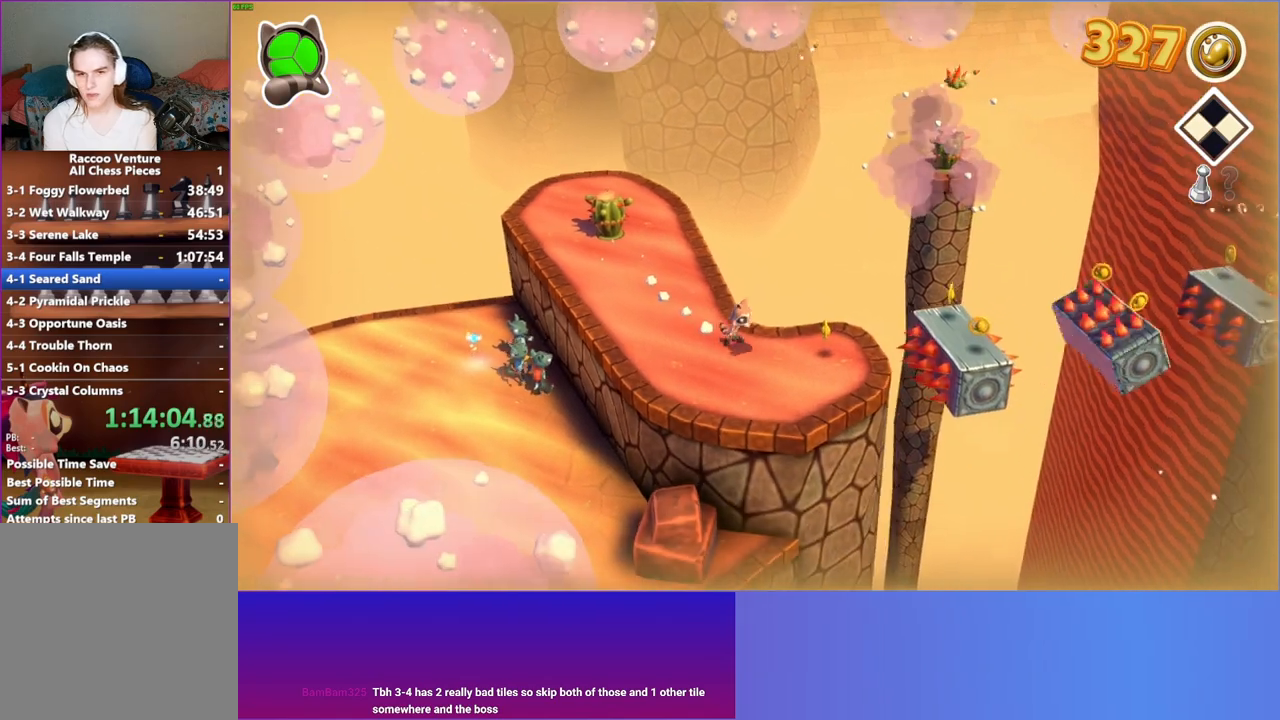
{"buttons": [], "left_stick": "center", "right_stick": "center", "events": [[100, "left_stick", "center"], [300, "left_stick", "up-right"], [433, "left_stick", "center"]]}
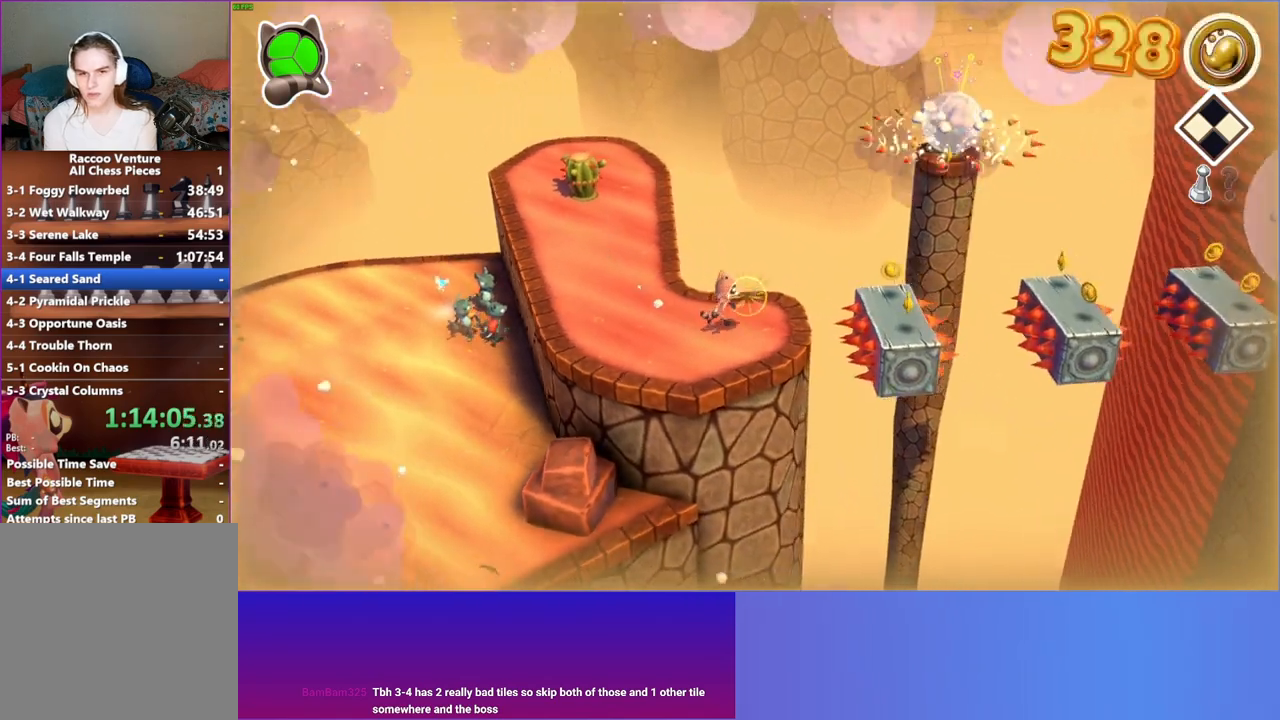
{"buttons": ["A"], "left_stick": "right", "right_stick": "center", "events": [[150, "left_stick", "right"], [300, "A", "down"]]}
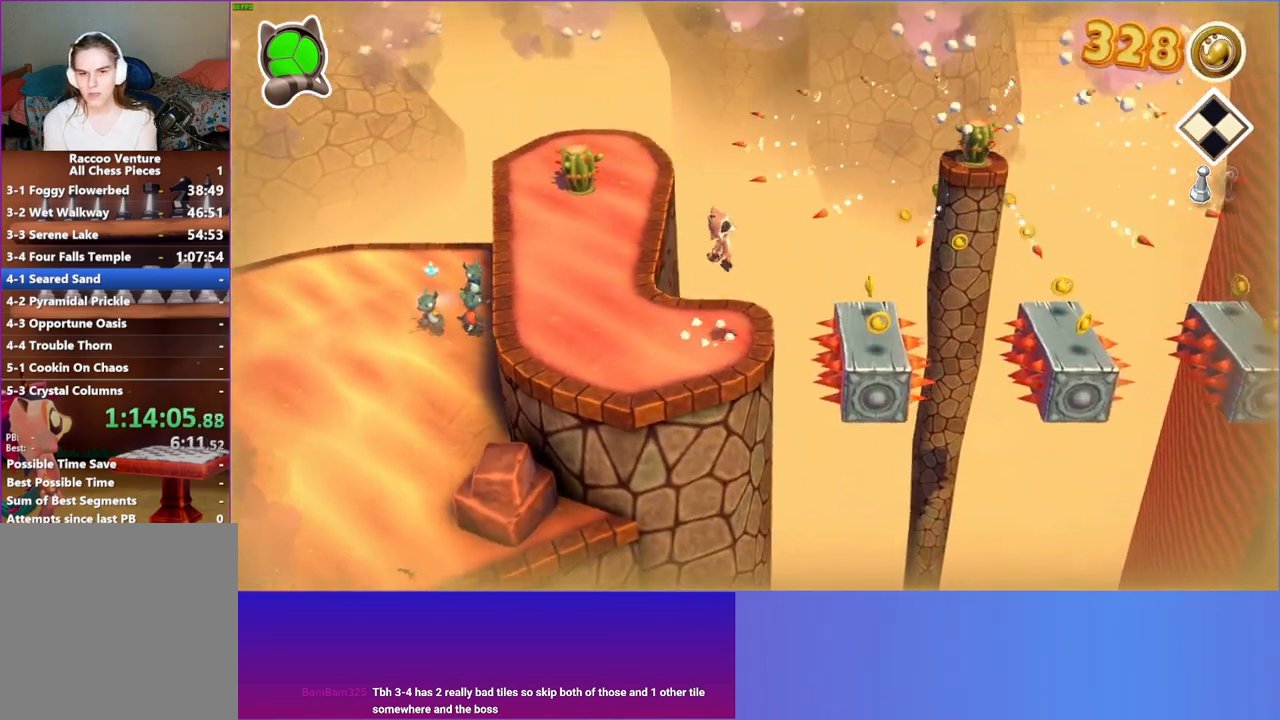
{"buttons": [], "left_stick": "right", "right_stick": "center", "events": [[133, "left_stick", "up-right"], [150, "A", "up"], [367, "left_stick", "right"]]}
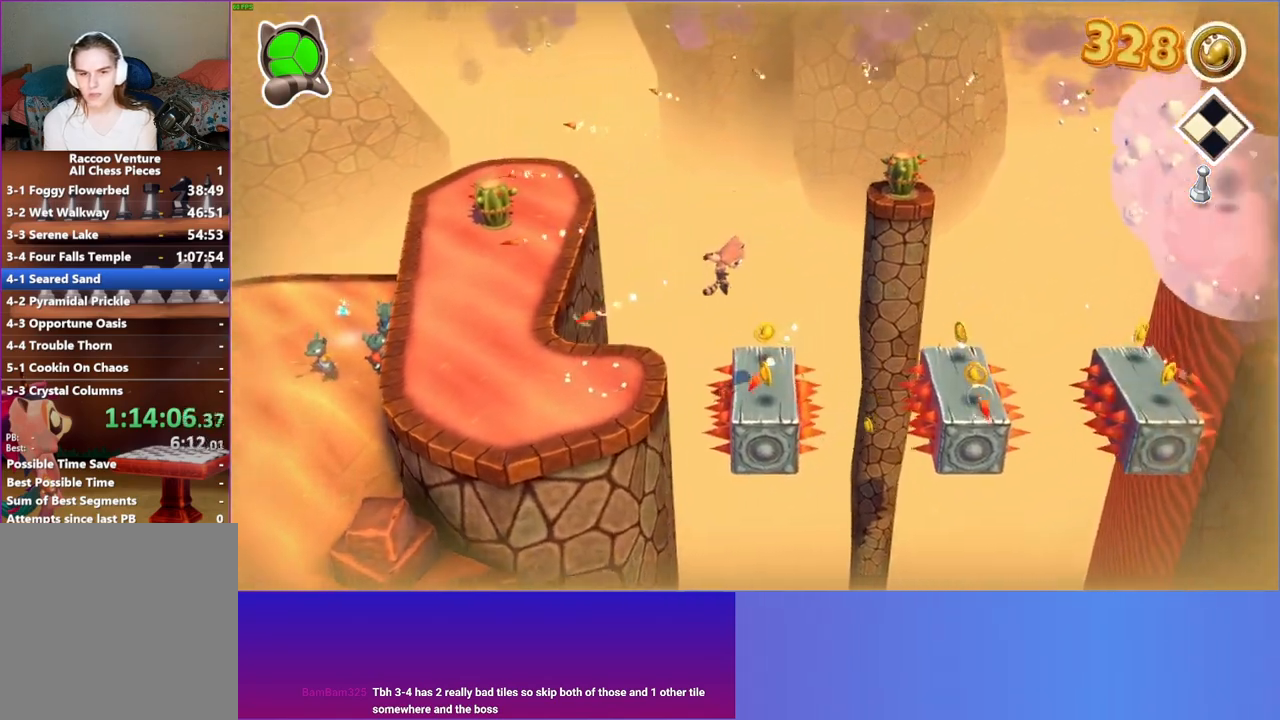
{"buttons": [], "left_stick": "right", "right_stick": "center", "events": [[267, "A", "down"], [500, "A", "up"]]}
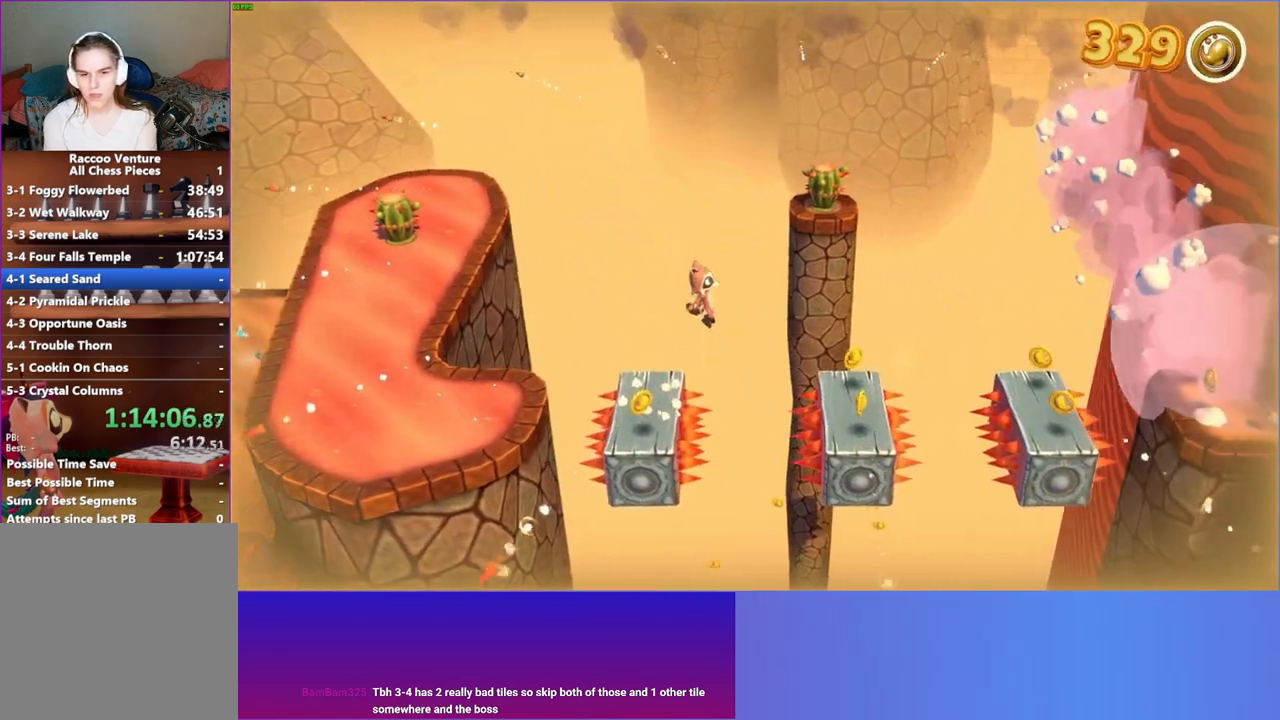
{"buttons": [], "left_stick": "right", "right_stick": "center", "events": []}
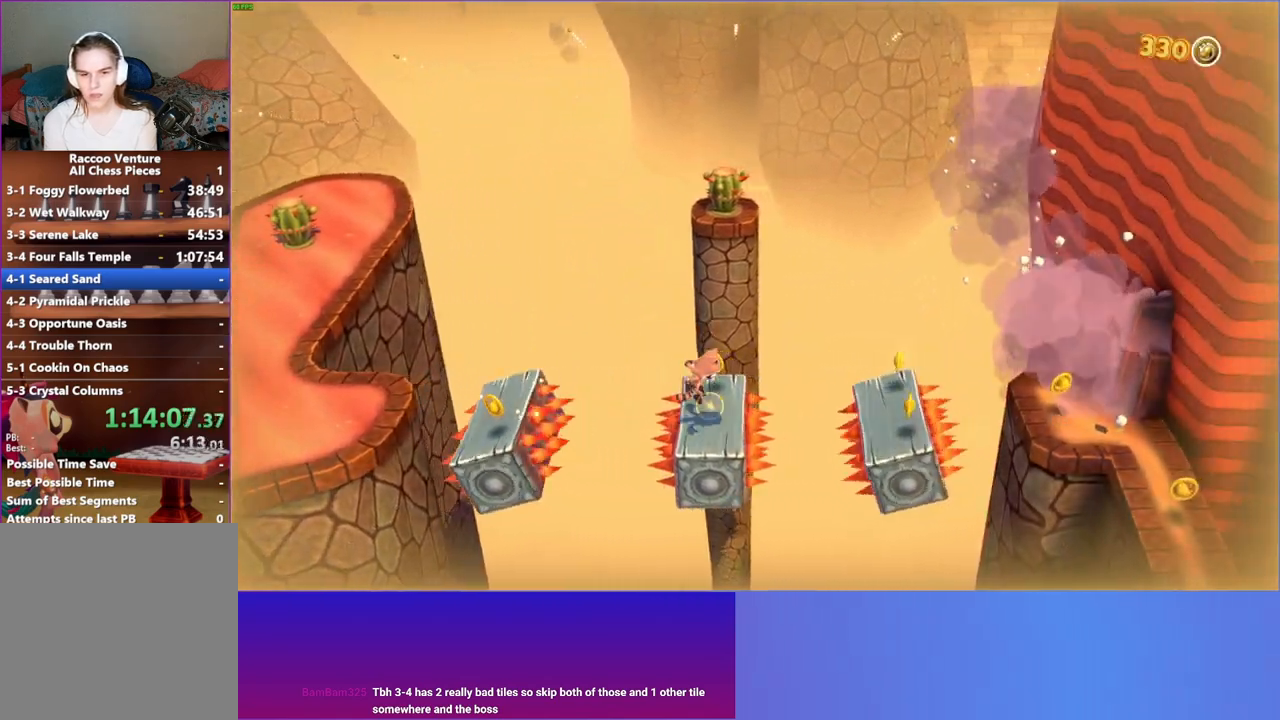
{"buttons": [], "left_stick": "center", "right_stick": "center", "events": [[100, "A", "down"], [433, "A", "up"], [450, "left_stick", "center"]]}
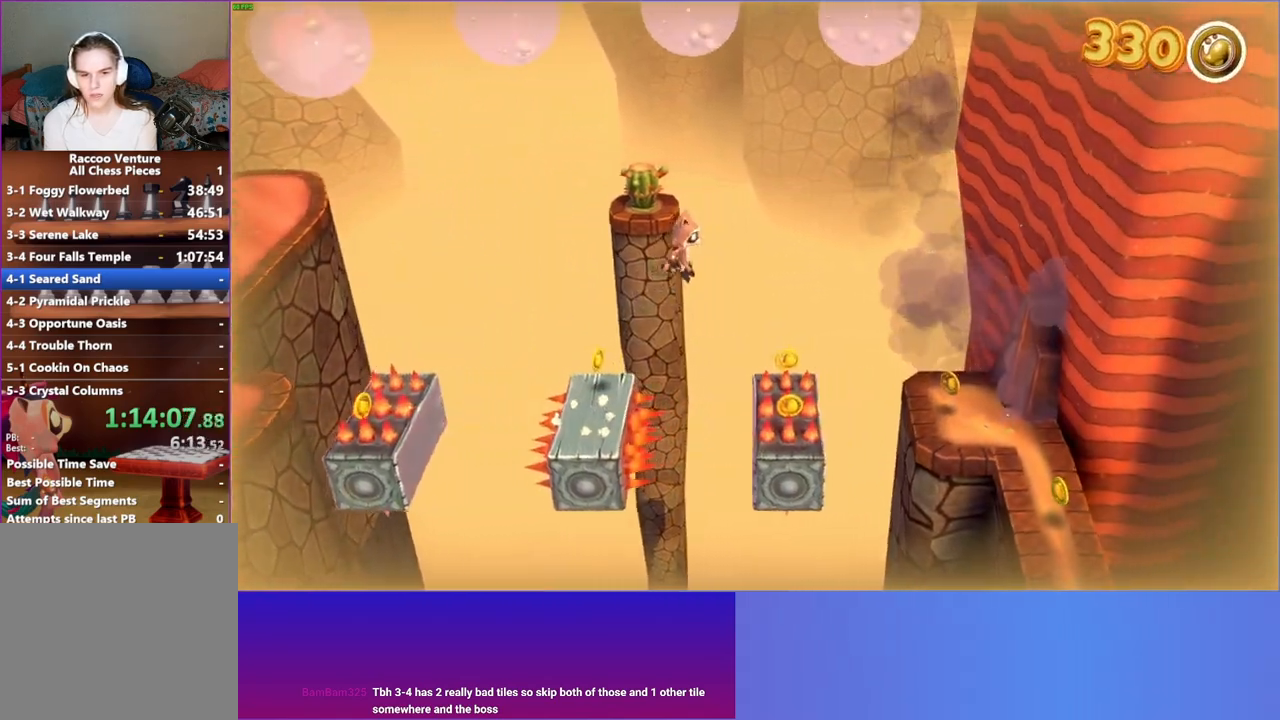
{"buttons": [], "left_stick": "center", "right_stick": "center", "events": [[100, "left_stick", "right"], [217, "left_stick", "center"]]}
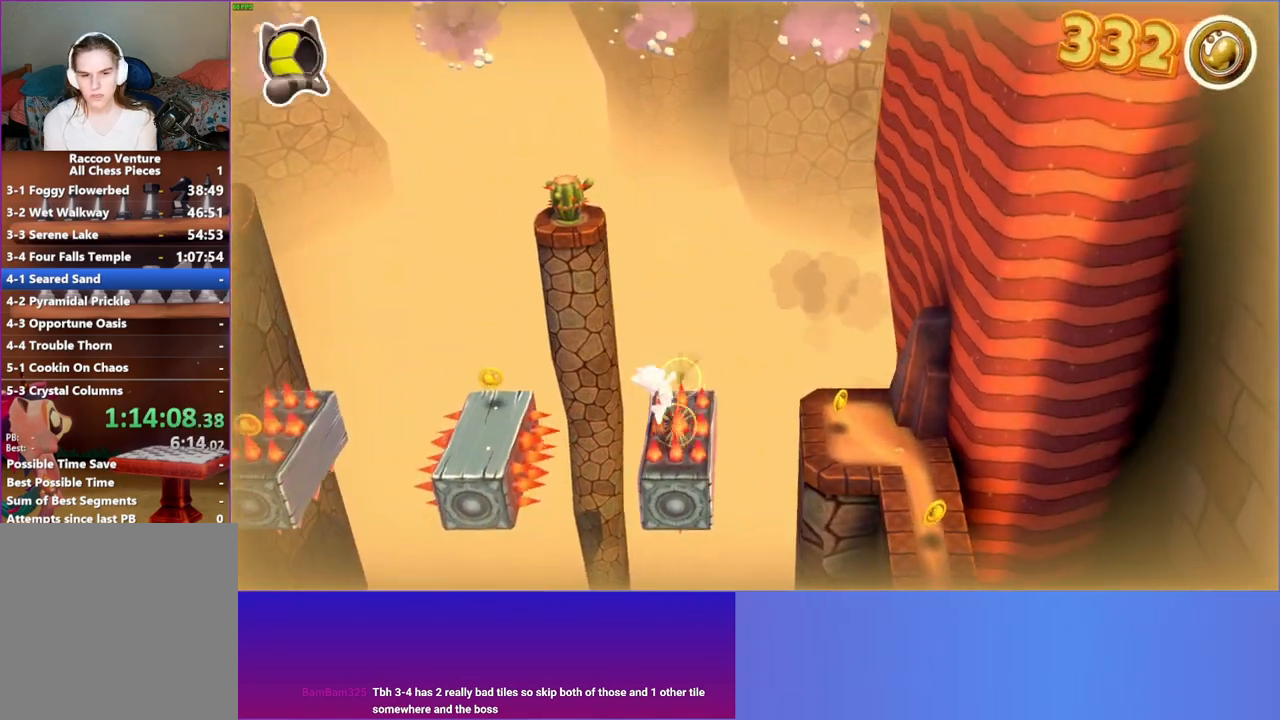
{"buttons": [], "left_stick": "right", "right_stick": "center", "events": [[150, "left_stick", "right"]]}
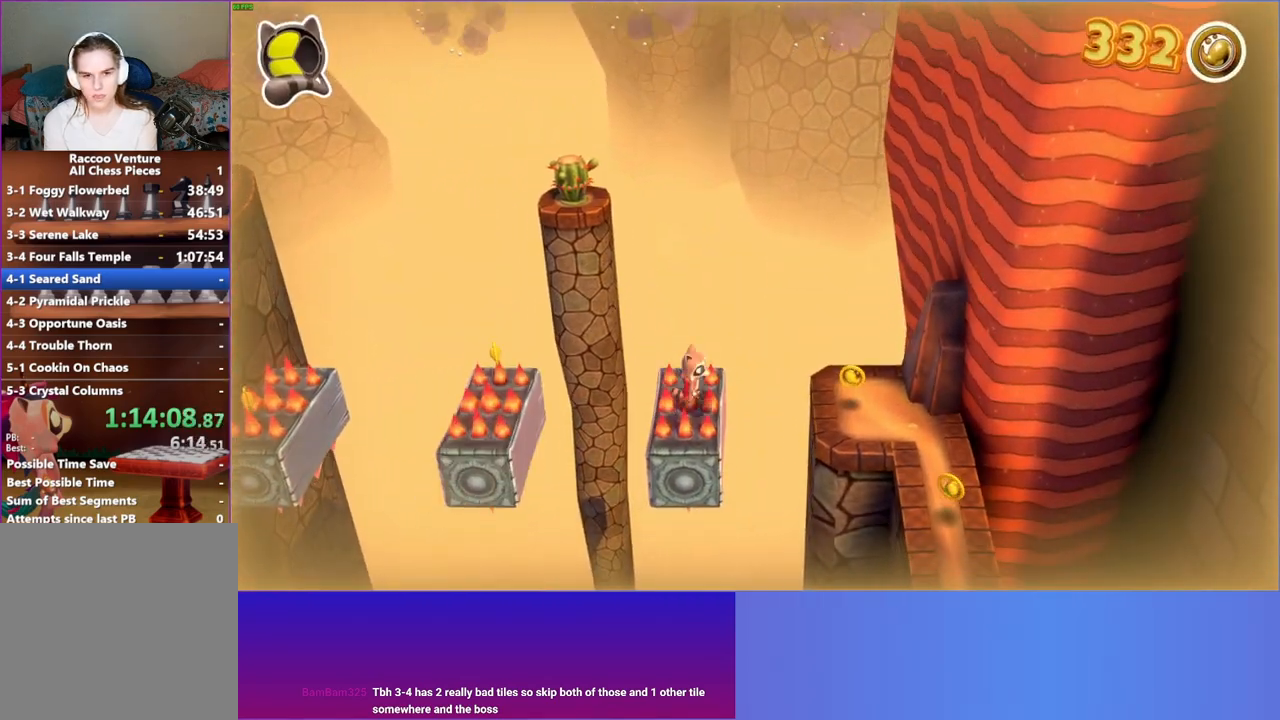
{"buttons": [], "left_stick": "right", "right_stick": "center", "events": [[33, "A", "down"], [250, "A", "up"], [367, "Y", "down"], [500, "Y", "up"]]}
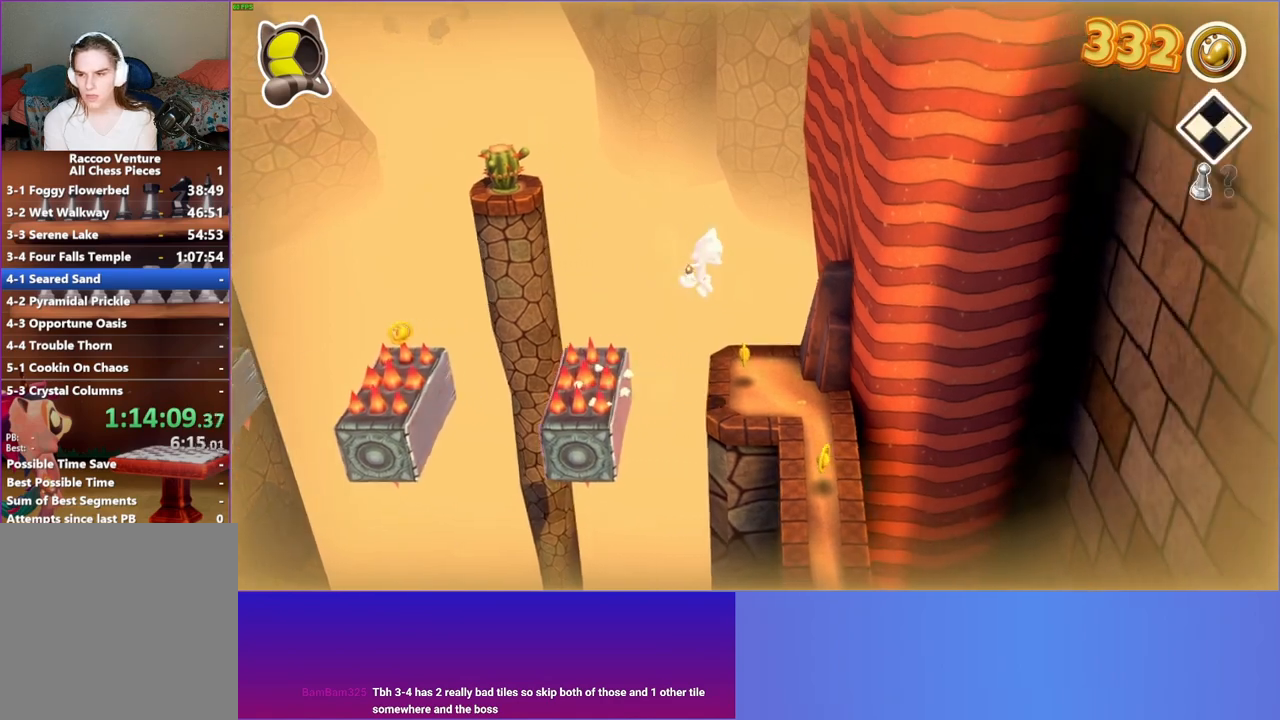
{"buttons": [], "left_stick": "down", "right_stick": "center", "events": [[33, "left_stick", "down-right"], [300, "left_stick", "down"]]}
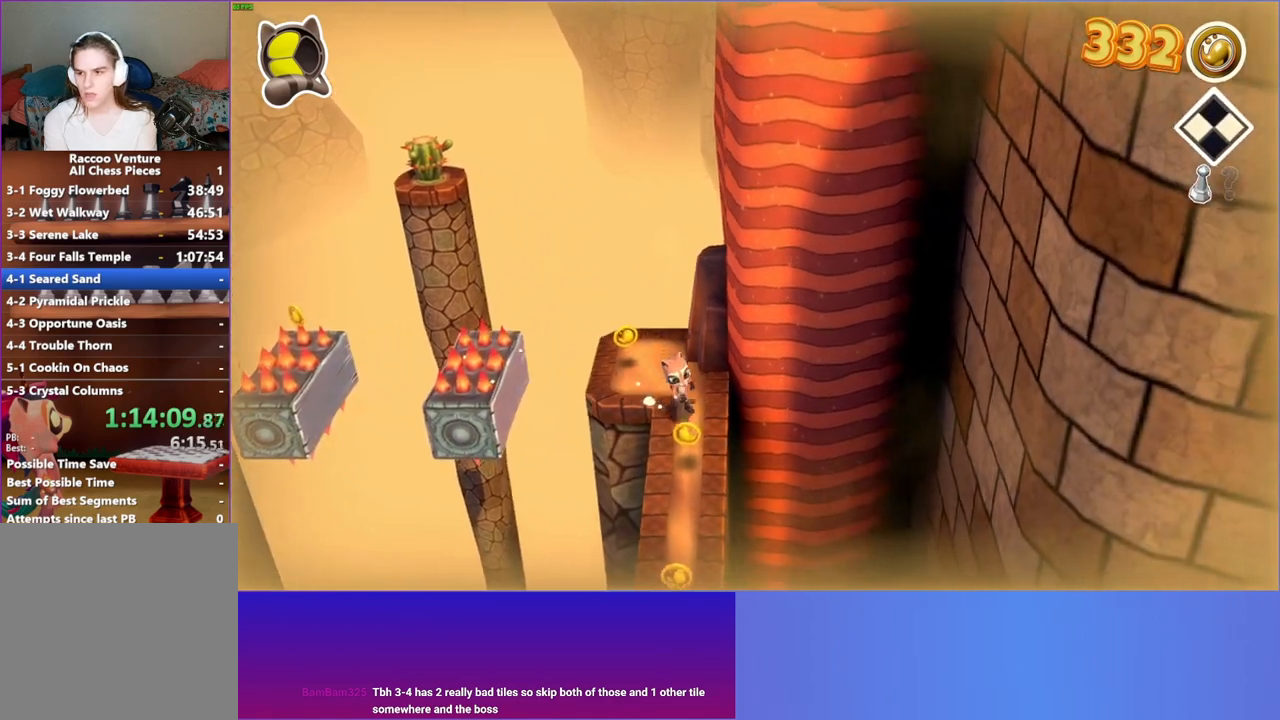
{"buttons": [], "left_stick": "down", "right_stick": "center", "events": []}
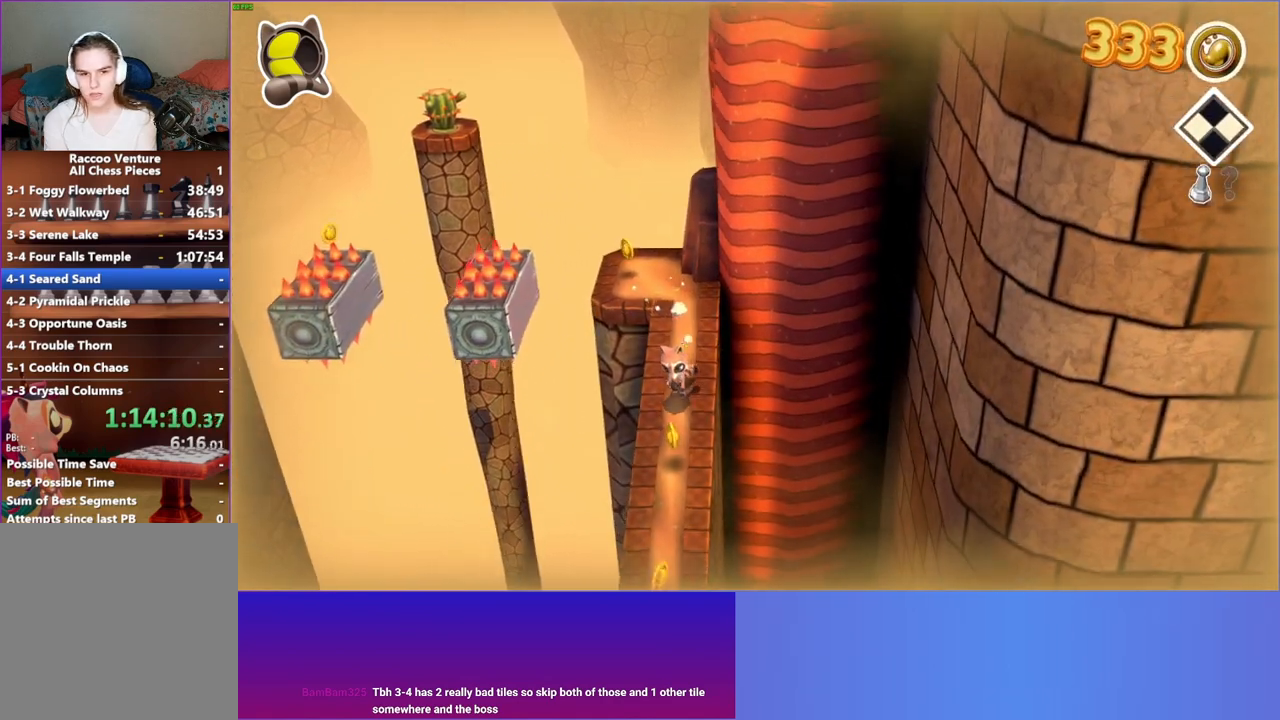
{"buttons": [], "left_stick": "down", "right_stick": "center", "events": []}
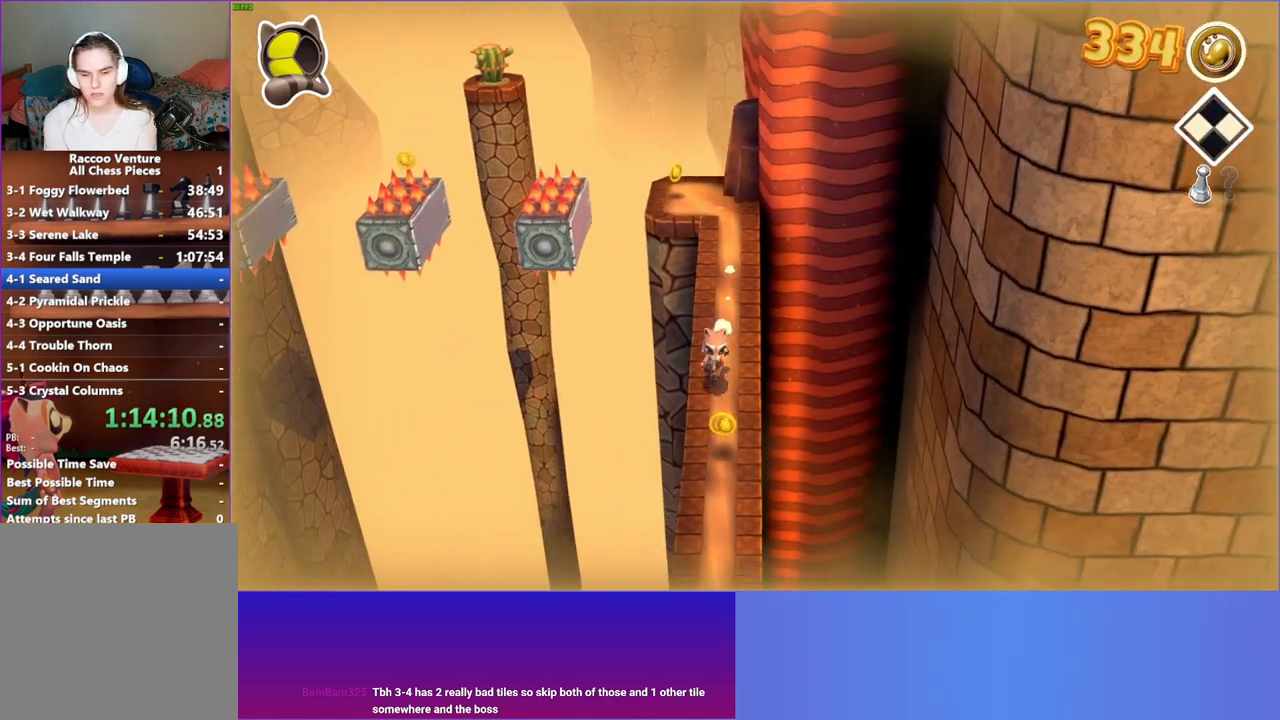
{"buttons": [], "left_stick": "down", "right_stick": "center", "events": [[200, "Y", "down"], [300, "Y", "up"]]}
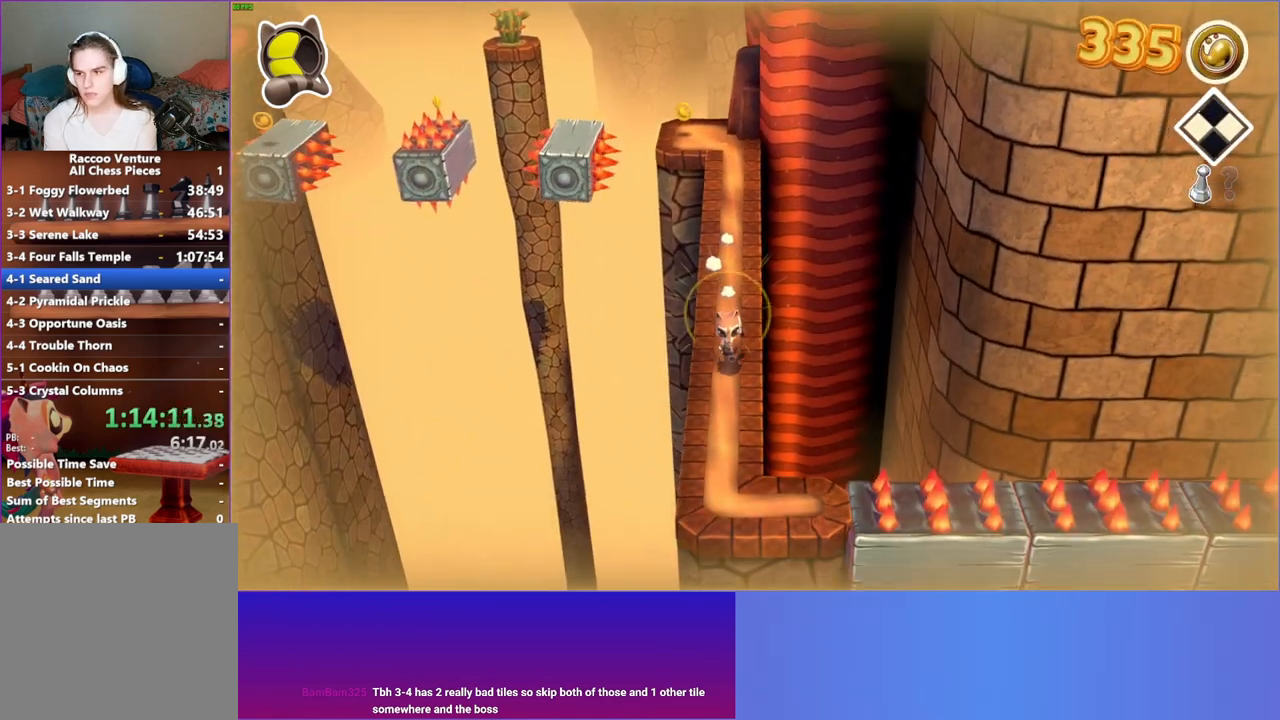
{"buttons": [], "left_stick": "center", "right_stick": "center", "events": [[317, "left_stick", "center"]]}
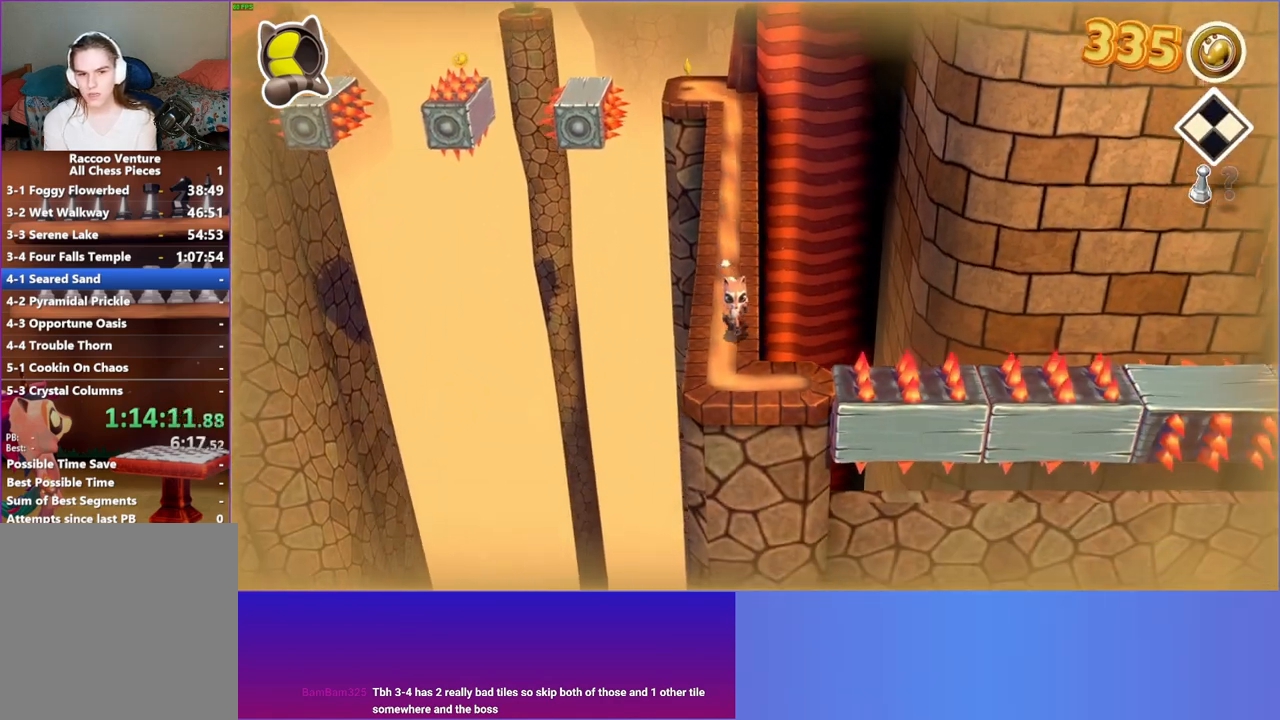
{"buttons": ["DPAD_RIGHT"], "left_stick": "center", "right_stick": "center", "events": [[33, "left_stick", "down"], [233, "left_stick", "center"], [383, "DPAD_RIGHT", "down"]]}
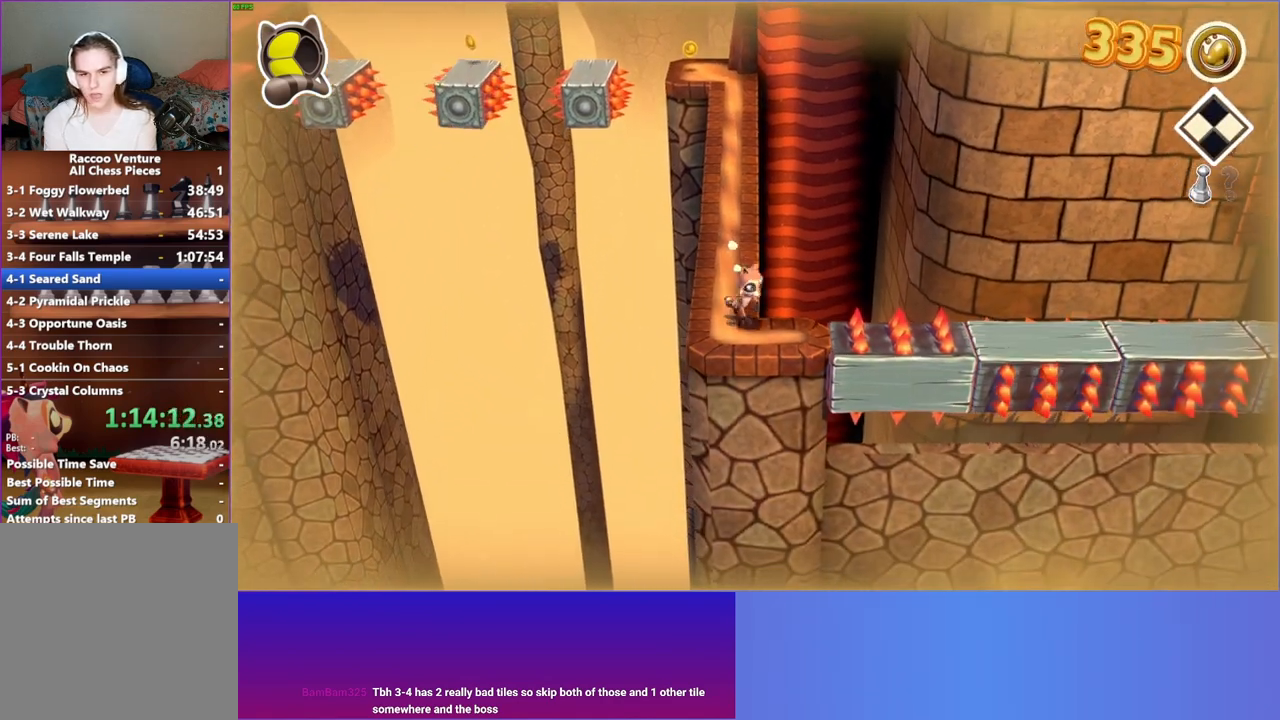
{"buttons": ["DPAD_RIGHT"], "left_stick": "center", "right_stick": "center", "events": [[17, "DPAD_RIGHT", "up"], [367, "DPAD_RIGHT", "down"]]}
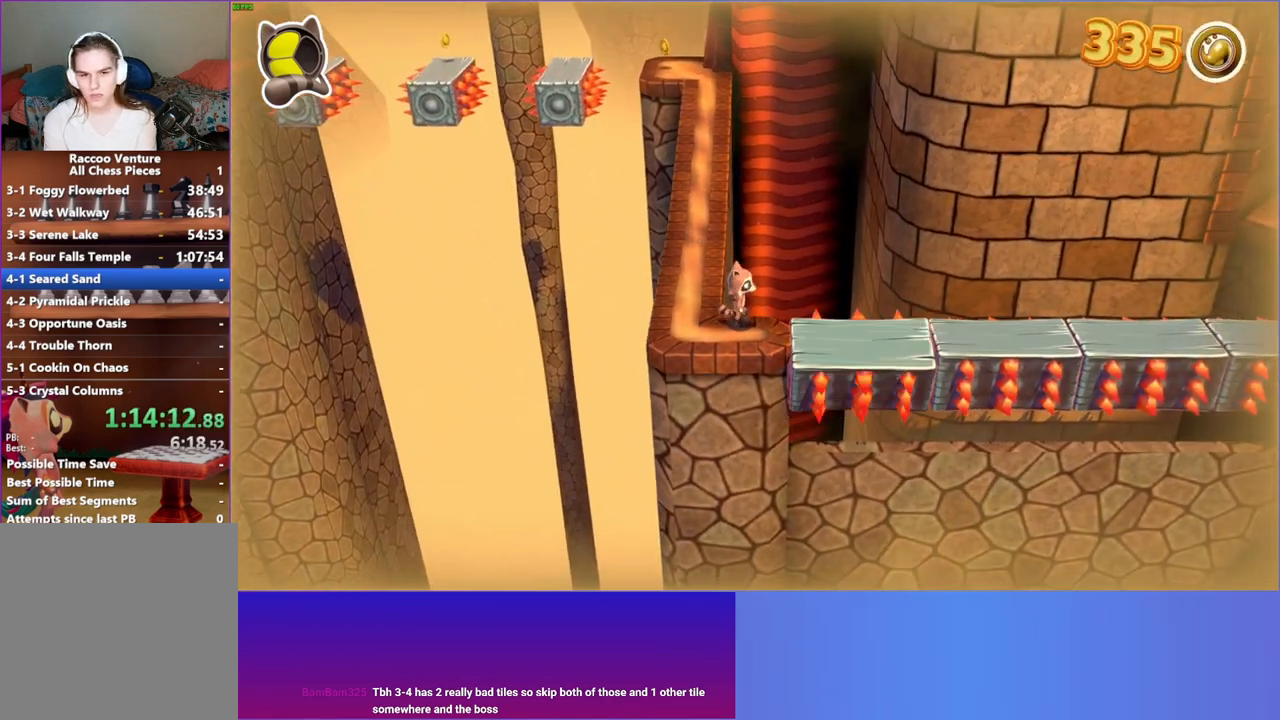
{"buttons": ["DPAD_RIGHT"], "left_stick": "center", "right_stick": "center", "events": [[17, "A", "down"], [183, "A", "up"], [300, "DPAD_DOWN", "down"], [450, "DPAD_DOWN", "up"]]}
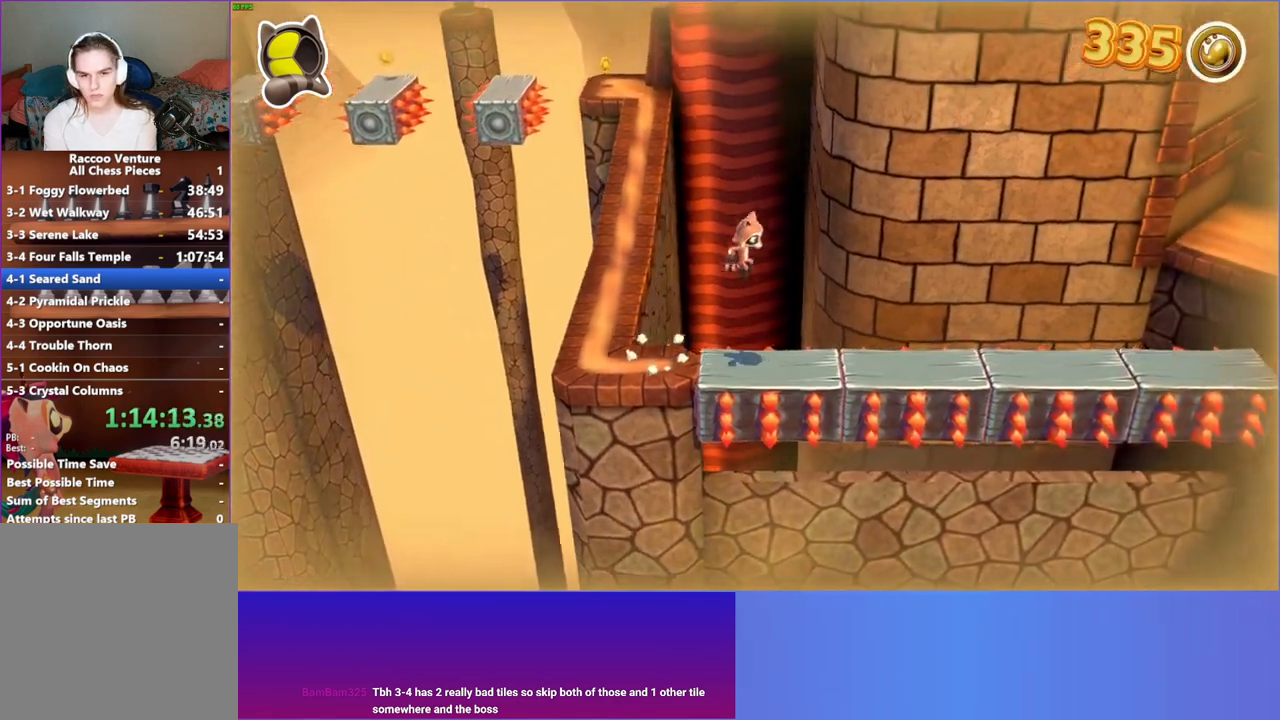
{"buttons": ["DPAD_RIGHT"], "left_stick": "center", "right_stick": "center", "events": []}
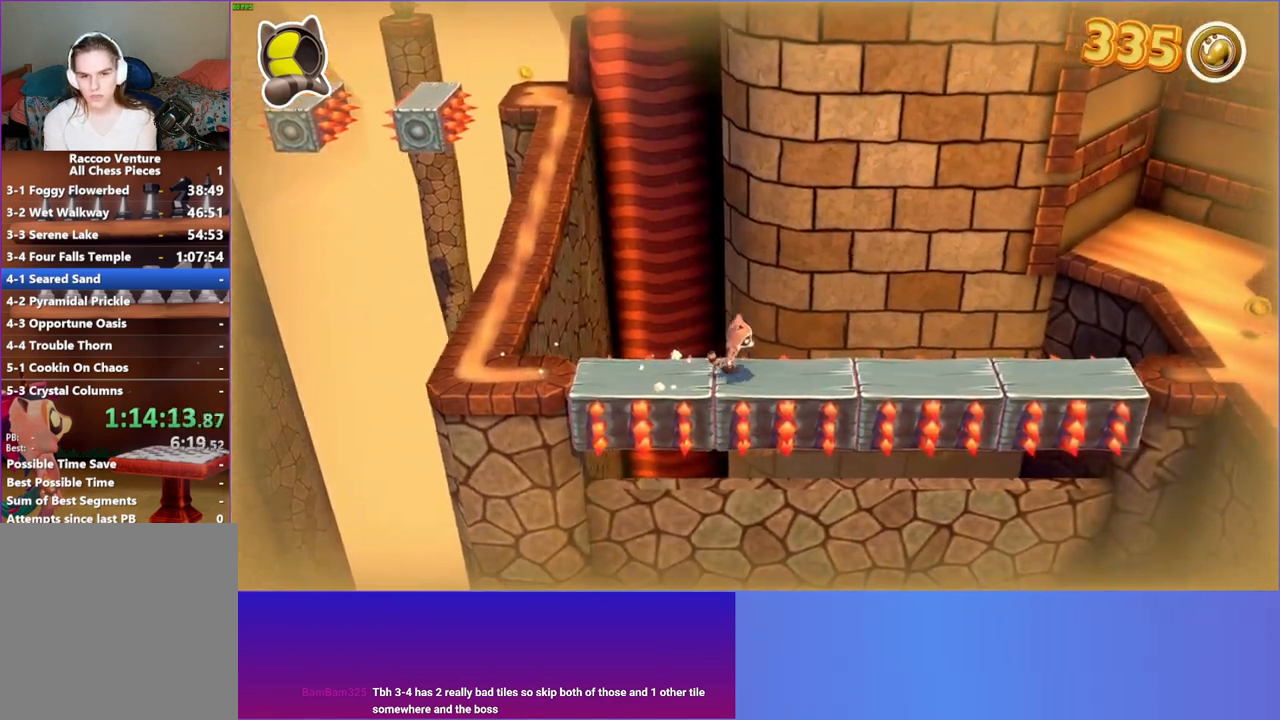
{"buttons": ["DPAD_RIGHT"], "left_stick": "center", "right_stick": "center", "events": []}
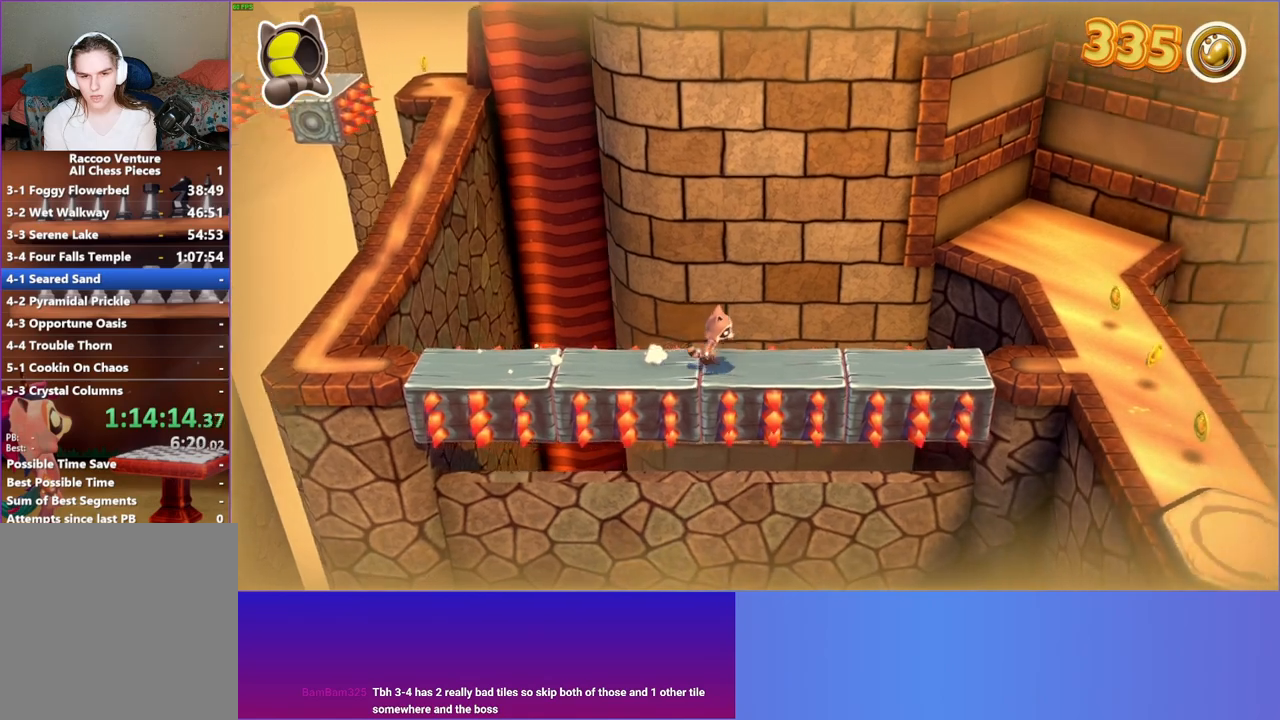
{"buttons": ["A", "DPAD_RIGHT"], "left_stick": "center", "right_stick": "center", "events": [[250, "A", "down"]]}
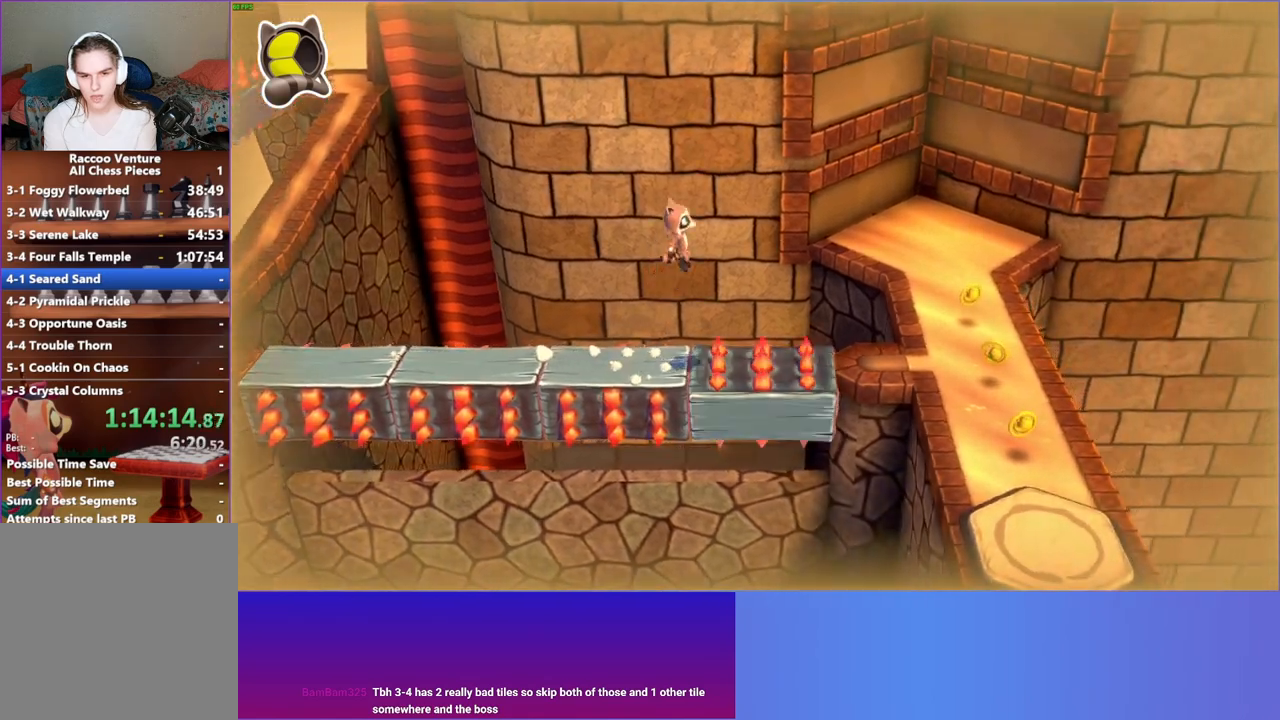
{"buttons": ["A", "DPAD_RIGHT"], "left_stick": "center", "right_stick": "center", "events": []}
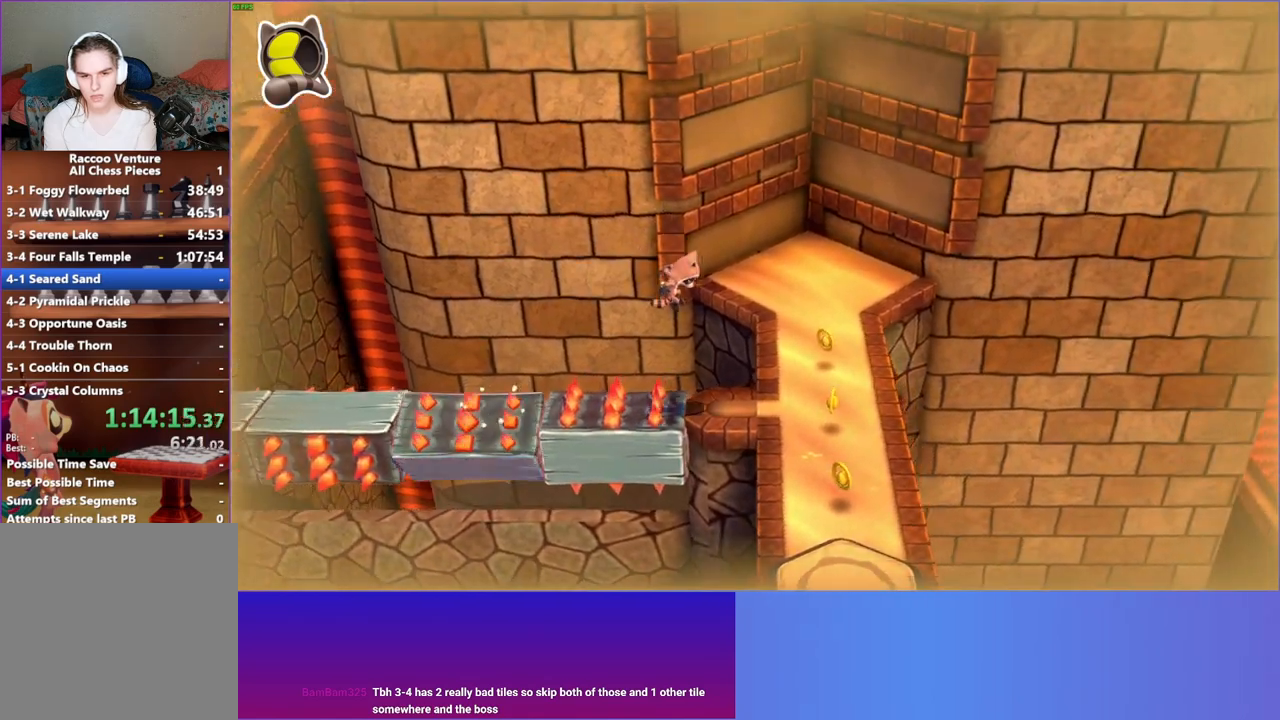
{"buttons": [], "left_stick": "center", "right_stick": "center", "events": [[83, "A", "up"], [83, "DPAD_DOWN", "down"], [467, "DPAD_RIGHT", "up"], [483, "DPAD_DOWN", "up"]]}
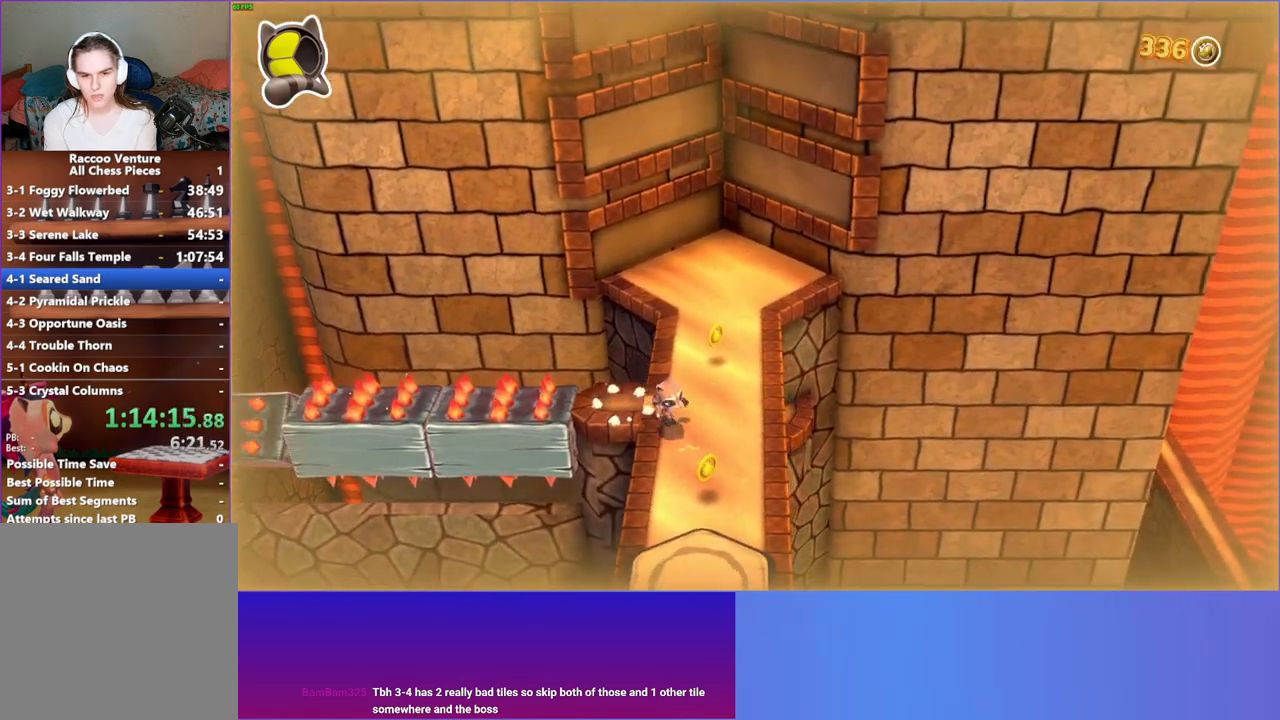
{"buttons": [], "left_stick": "down", "right_stick": "center", "events": [[150, "left_stick", "down"]]}
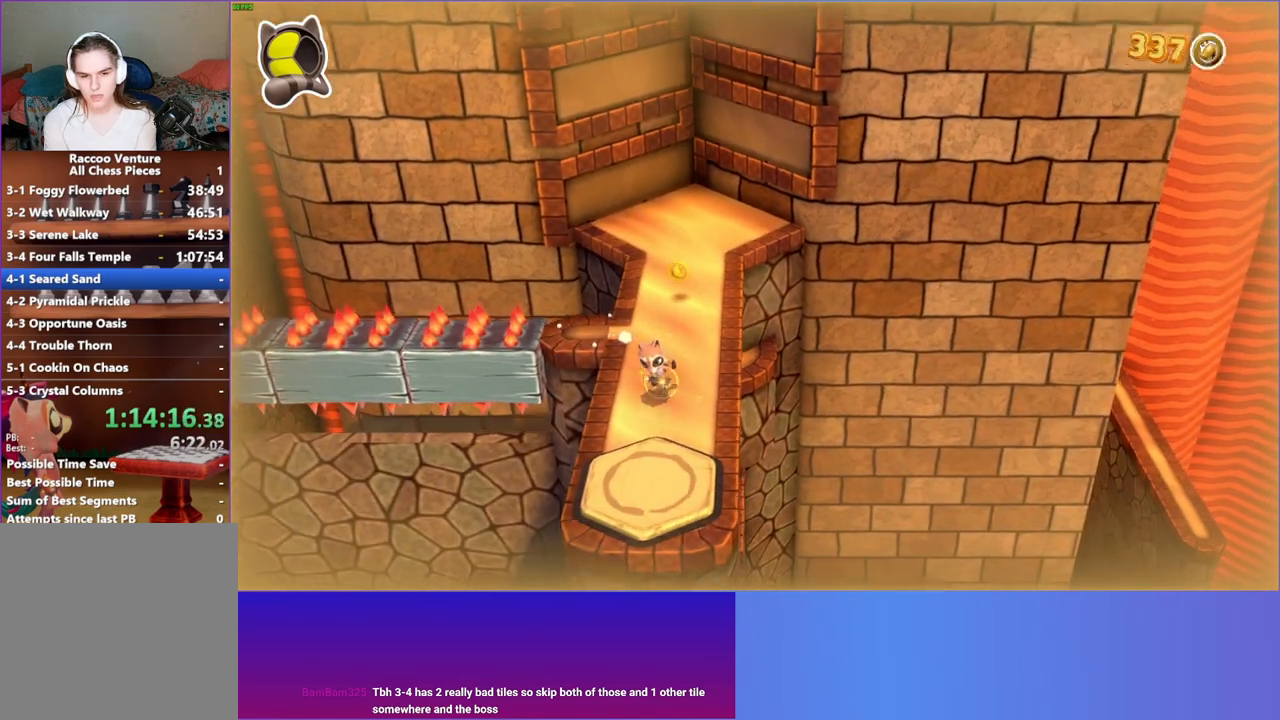
{"buttons": [], "left_stick": "up", "right_stick": "center", "events": [[300, "left_stick", "up"]]}
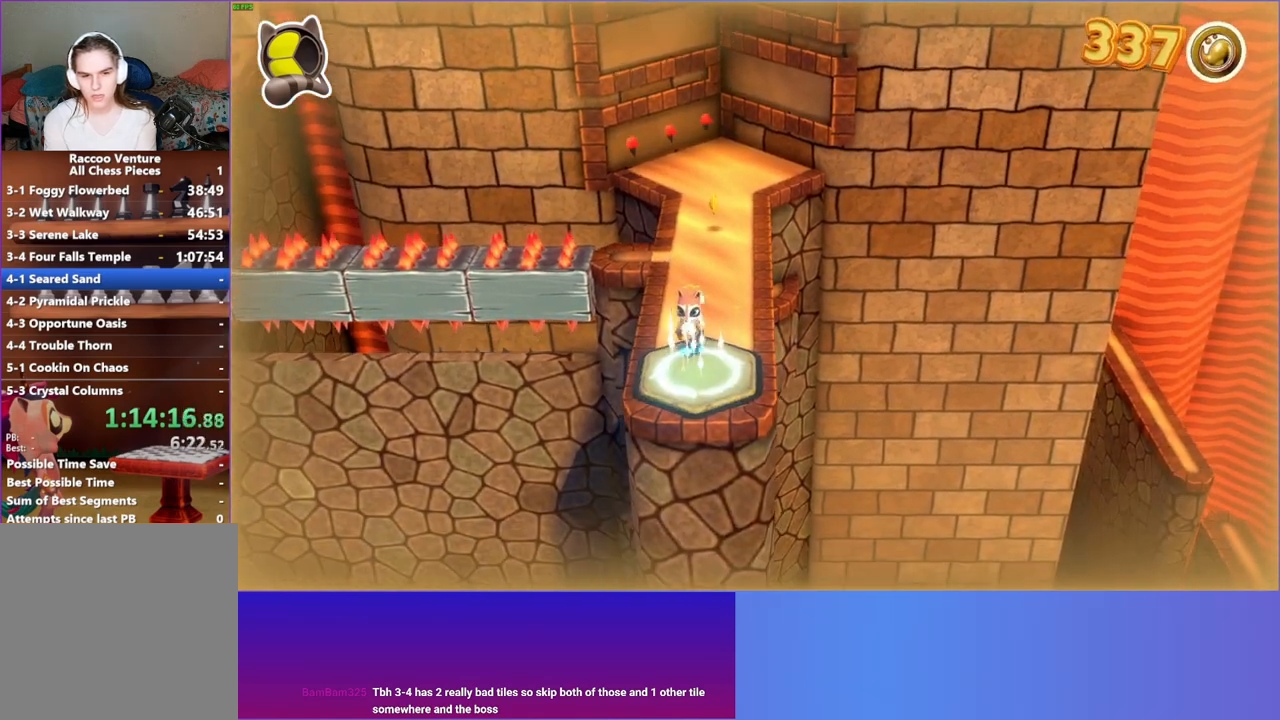
{"buttons": [], "left_stick": "up", "right_stick": "center", "events": []}
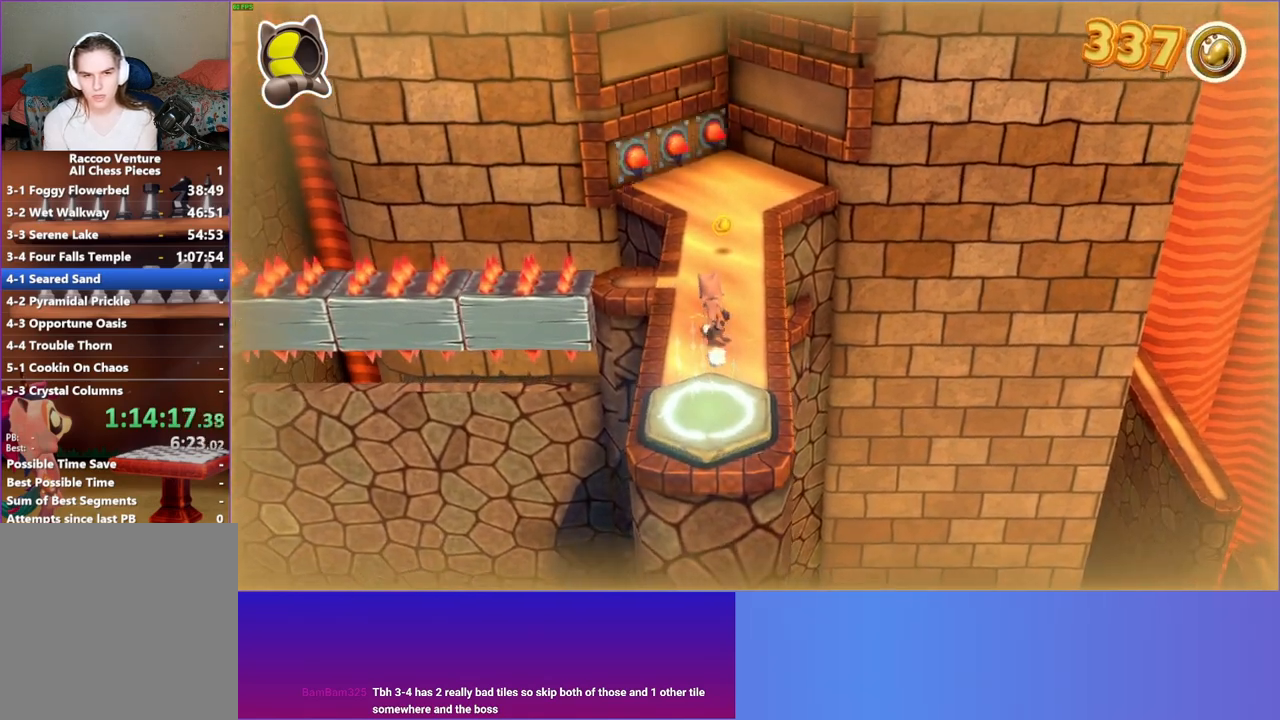
{"buttons": ["A"], "left_stick": "up", "right_stick": "center", "events": [[200, "A", "down"]]}
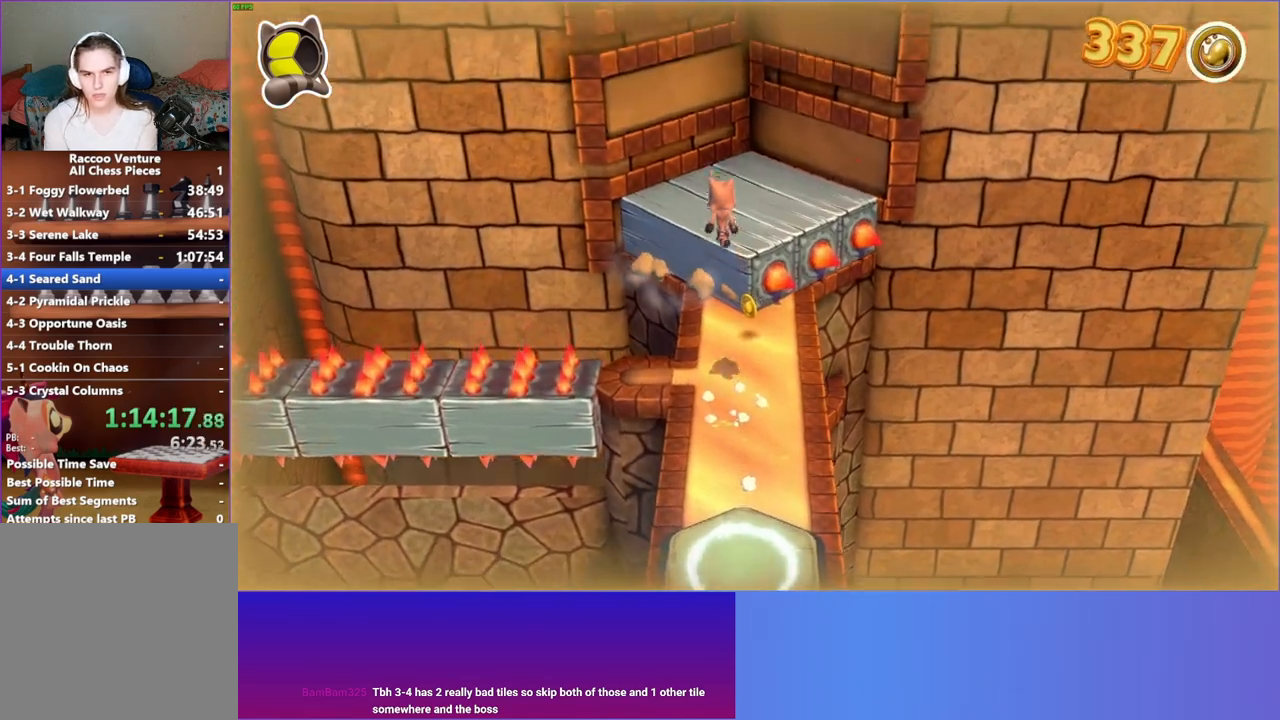
{"buttons": [], "left_stick": "down", "right_stick": "center", "events": [[133, "A", "up"], [383, "left_stick", "left"], [450, "left_stick", "down"]]}